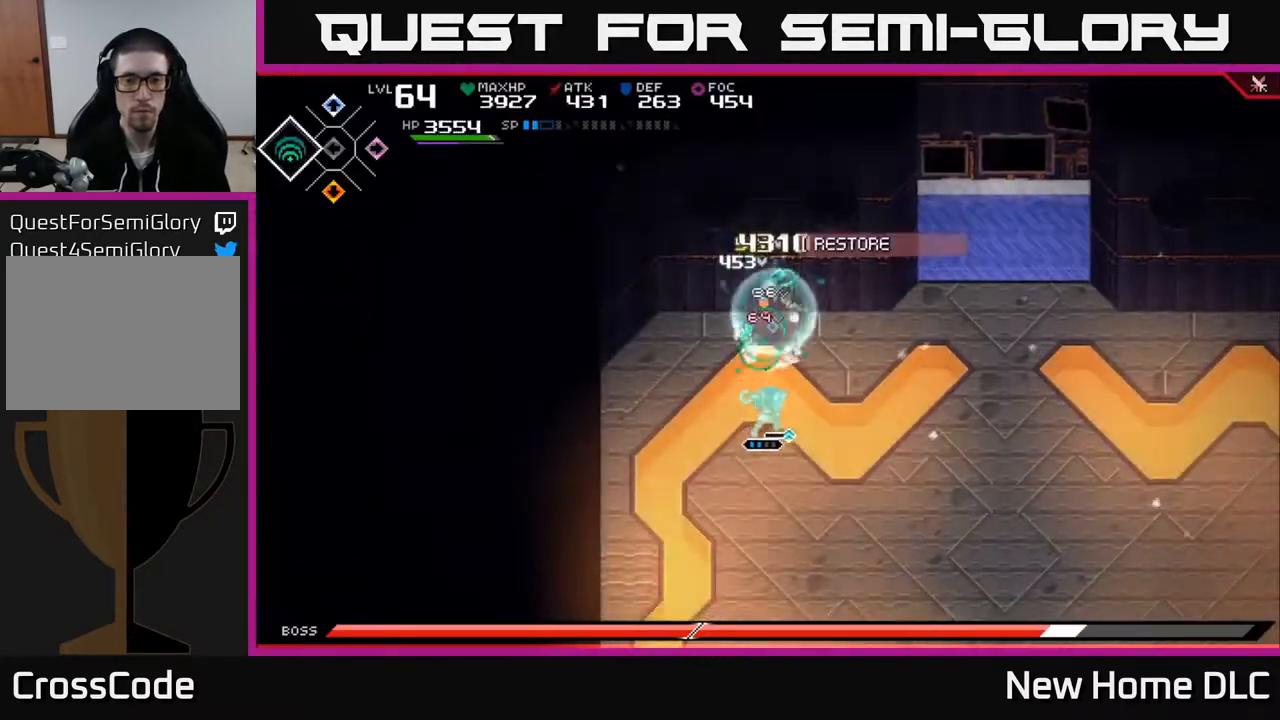
Gameplay with a controller (Xbox layout); each line is a JSON object with the inputs held at the frame after it. "events" lists button and stick changes between this image and that frame as [ms after this image, input, new state], when the widget could be followed in between.
{"buttons": ["R2"], "left_stick": "center", "right_stick": "up", "events": [[50, "R1", "up"], [150, "L1", "down"], [267, "L1", "up"], [350, "R2", "down"], [400, "left_stick", "center"]]}
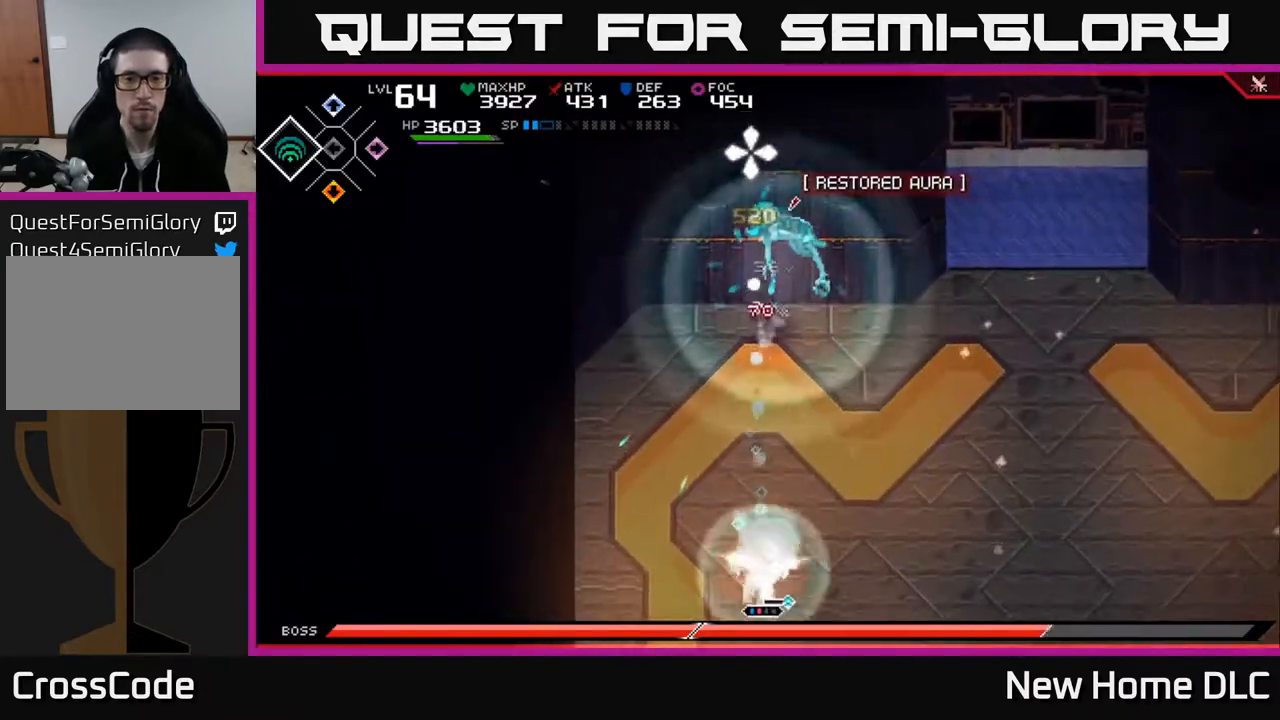
{"buttons": [], "left_stick": "center", "right_stick": "up", "events": [[17, "R2", "up"]]}
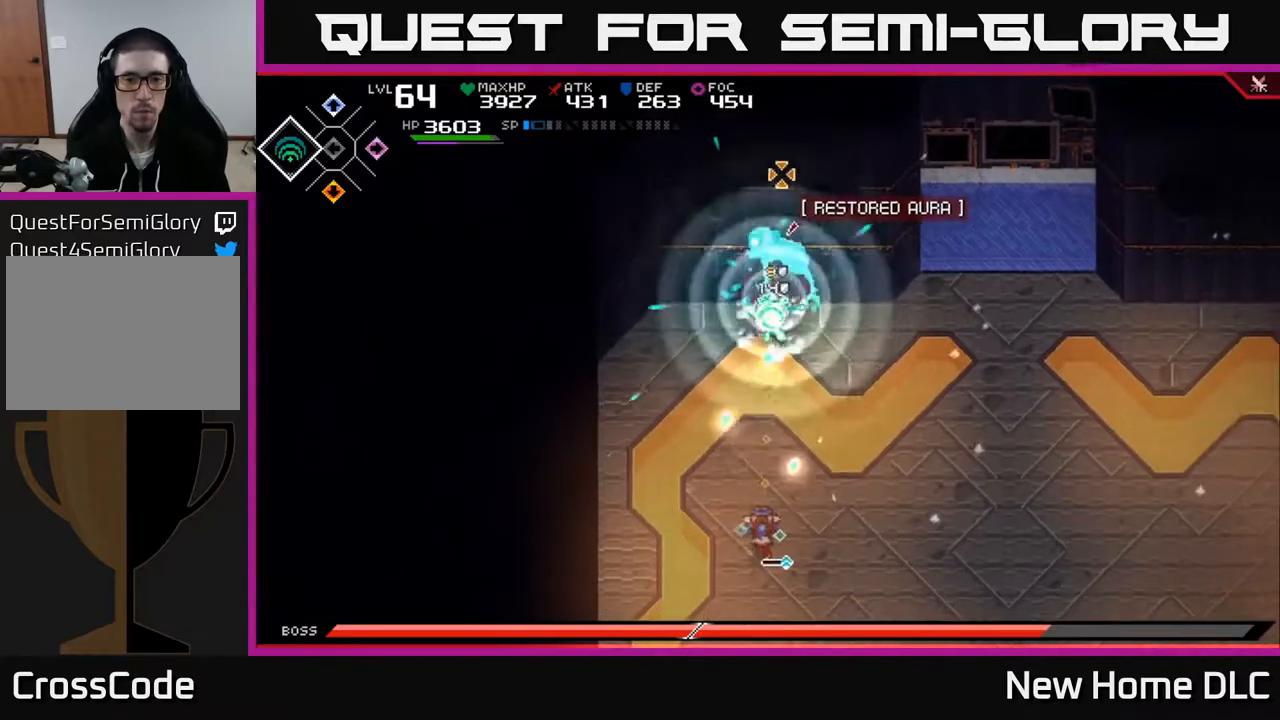
{"buttons": [], "left_stick": "center", "right_stick": "up", "events": []}
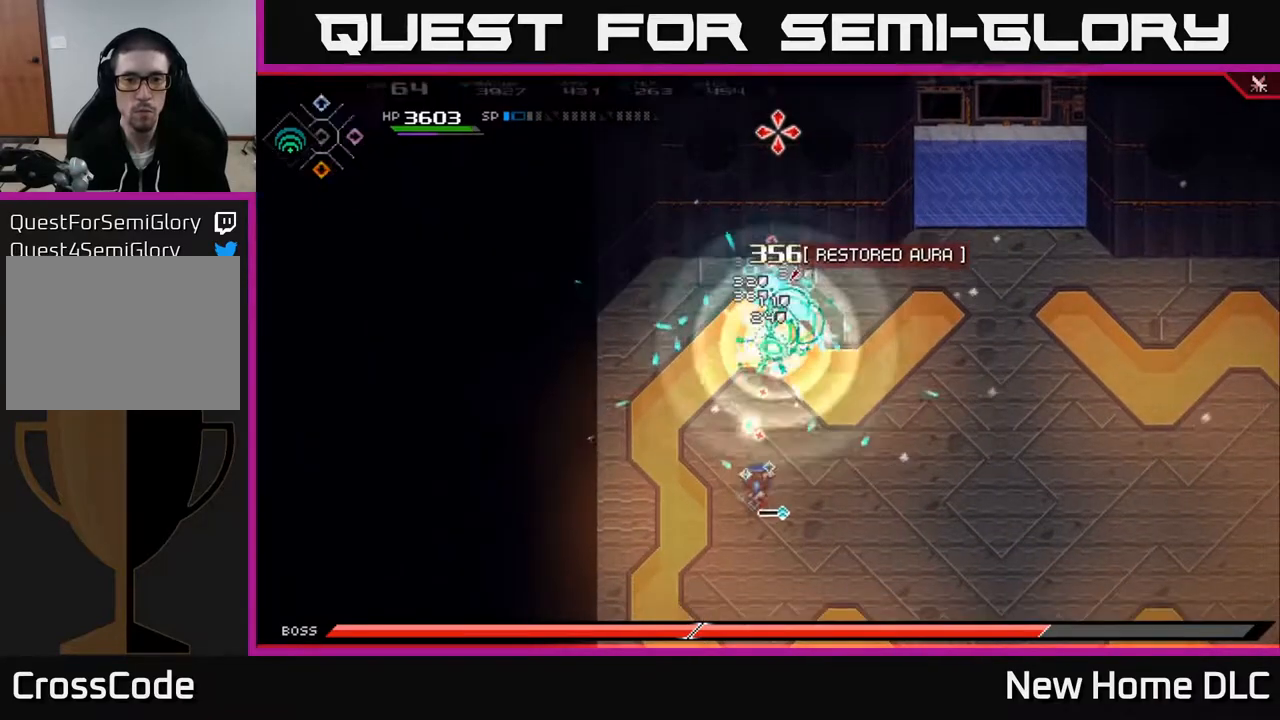
{"buttons": [], "left_stick": "right", "right_stick": "center", "events": [[83, "left_stick", "down-right"], [333, "L1", "down"], [333, "left_stick", "right"], [367, "right_stick", "center"], [433, "L1", "up"]]}
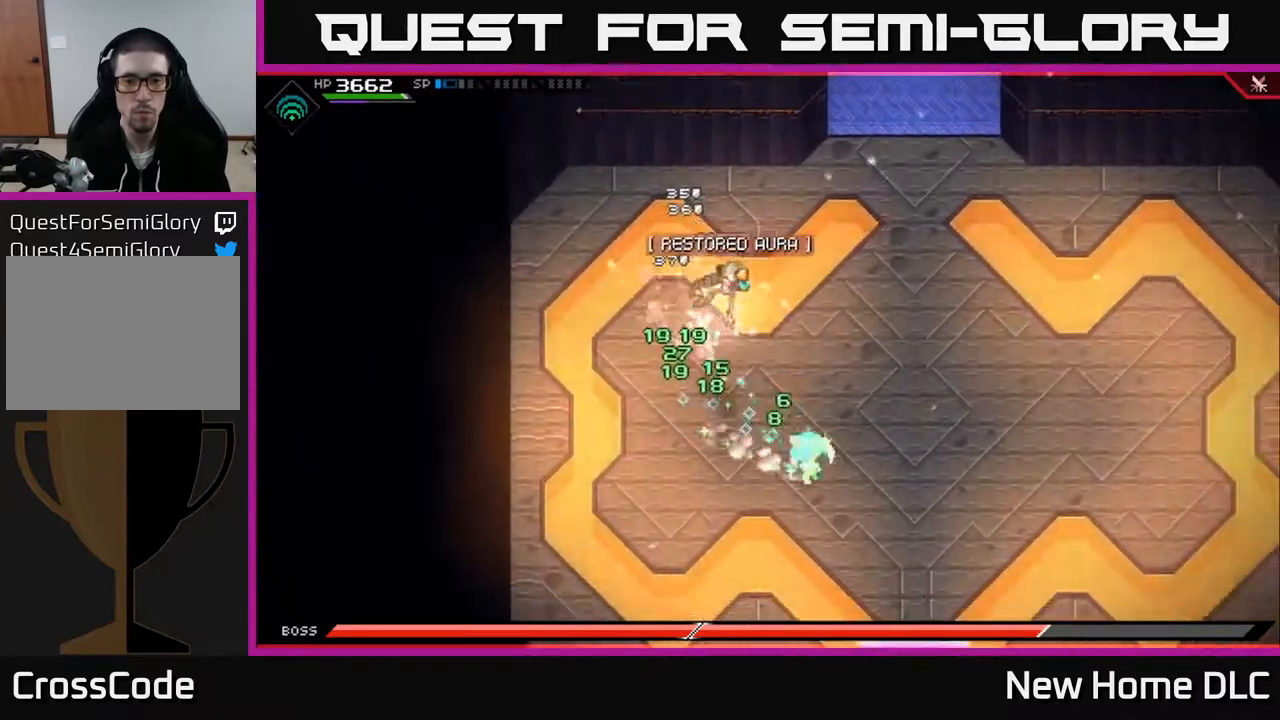
{"buttons": [], "left_stick": "up-right", "right_stick": "center", "events": [[33, "L1", "down"], [150, "L1", "up"], [150, "left_stick", "up-right"]]}
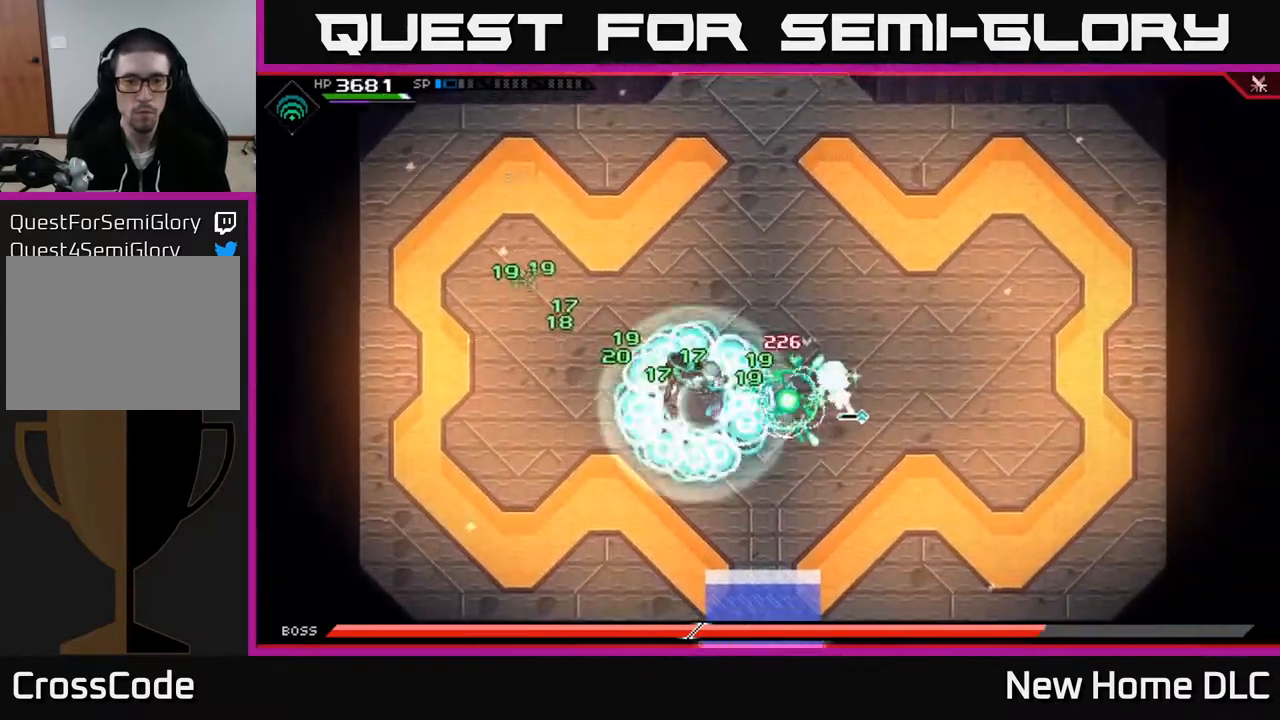
{"buttons": [], "left_stick": "up-right", "right_stick": "center", "events": [[17, "L1", "down"], [150, "L1", "up"]]}
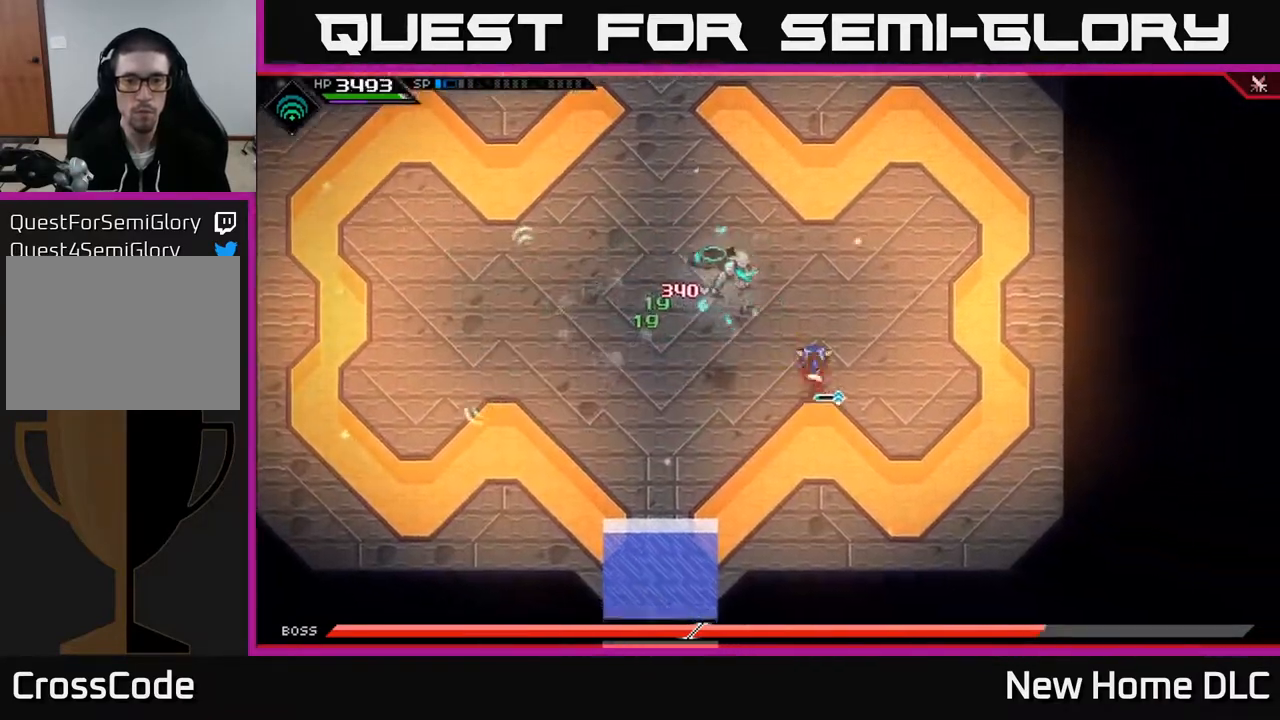
{"buttons": [], "left_stick": "up", "right_stick": "down", "events": [[17, "left_stick", "up"], [50, "L1", "down"], [167, "L1", "up"], [217, "L1", "down"], [317, "L1", "up"], [450, "right_stick", "down"]]}
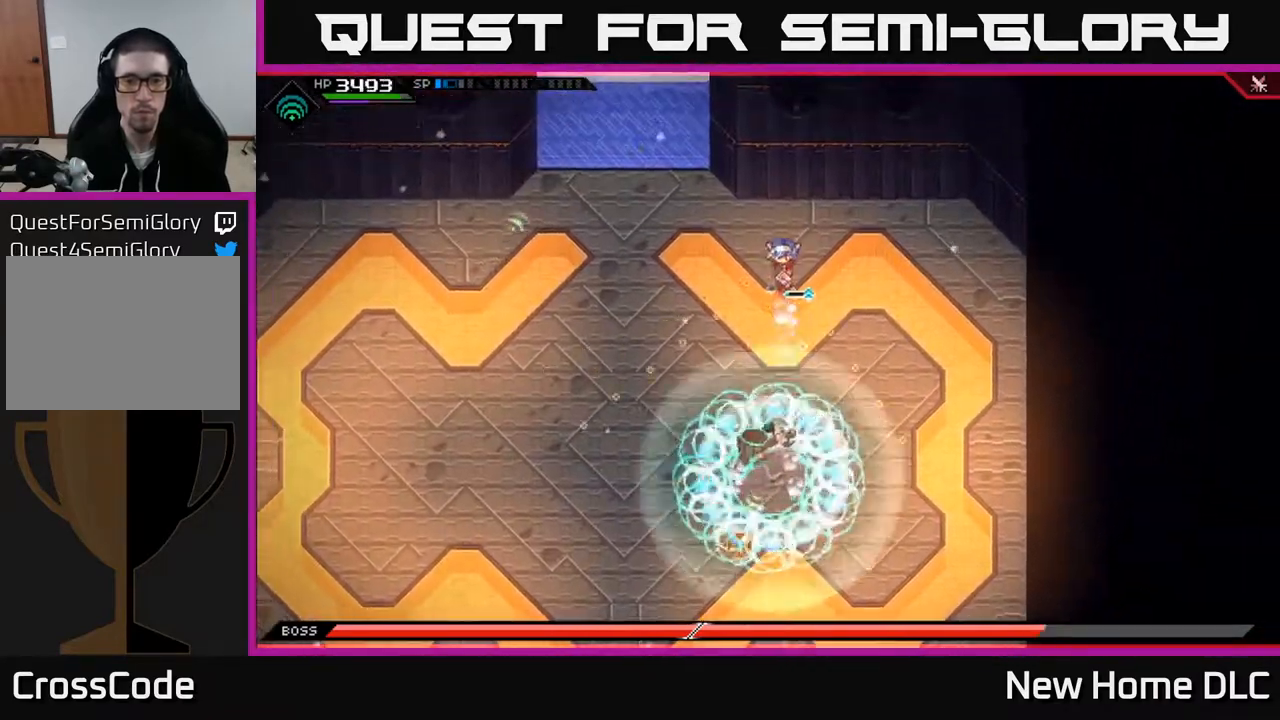
{"buttons": [], "left_stick": "center", "right_stick": "down", "events": [[50, "R2", "down"], [100, "left_stick", "center"], [200, "R2", "up"]]}
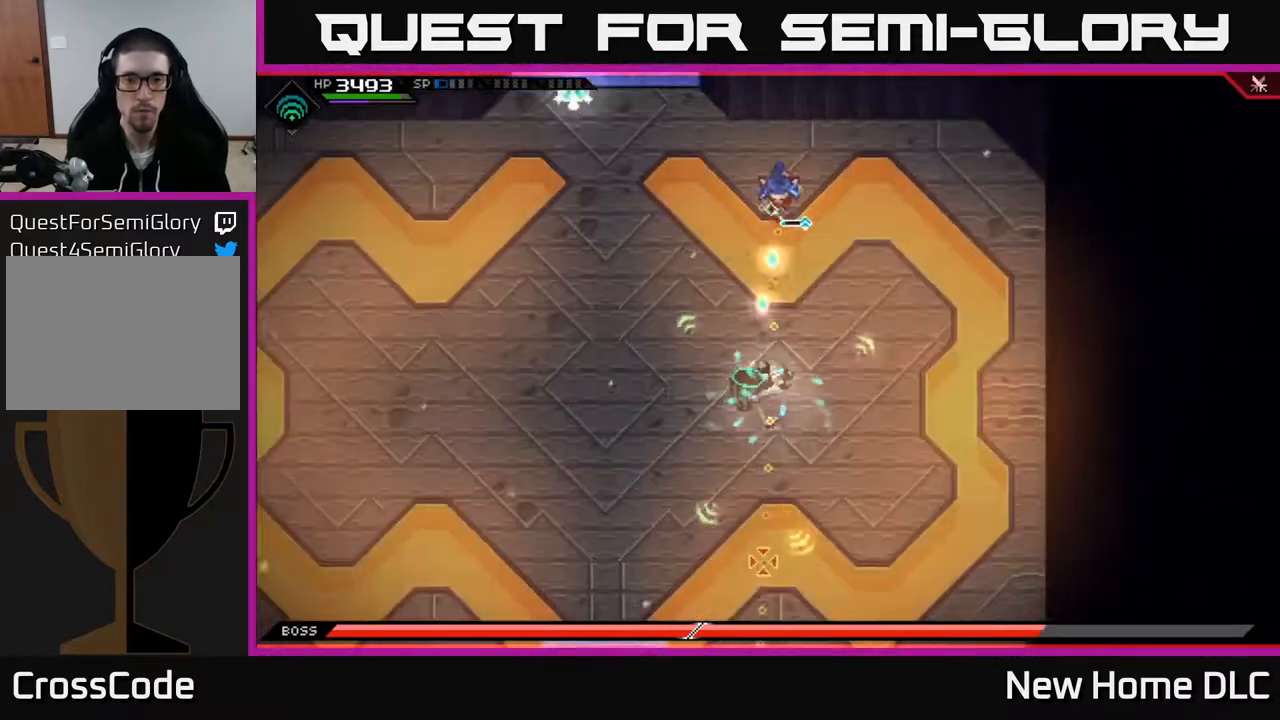
{"buttons": [], "left_stick": "center", "right_stick": "down", "events": []}
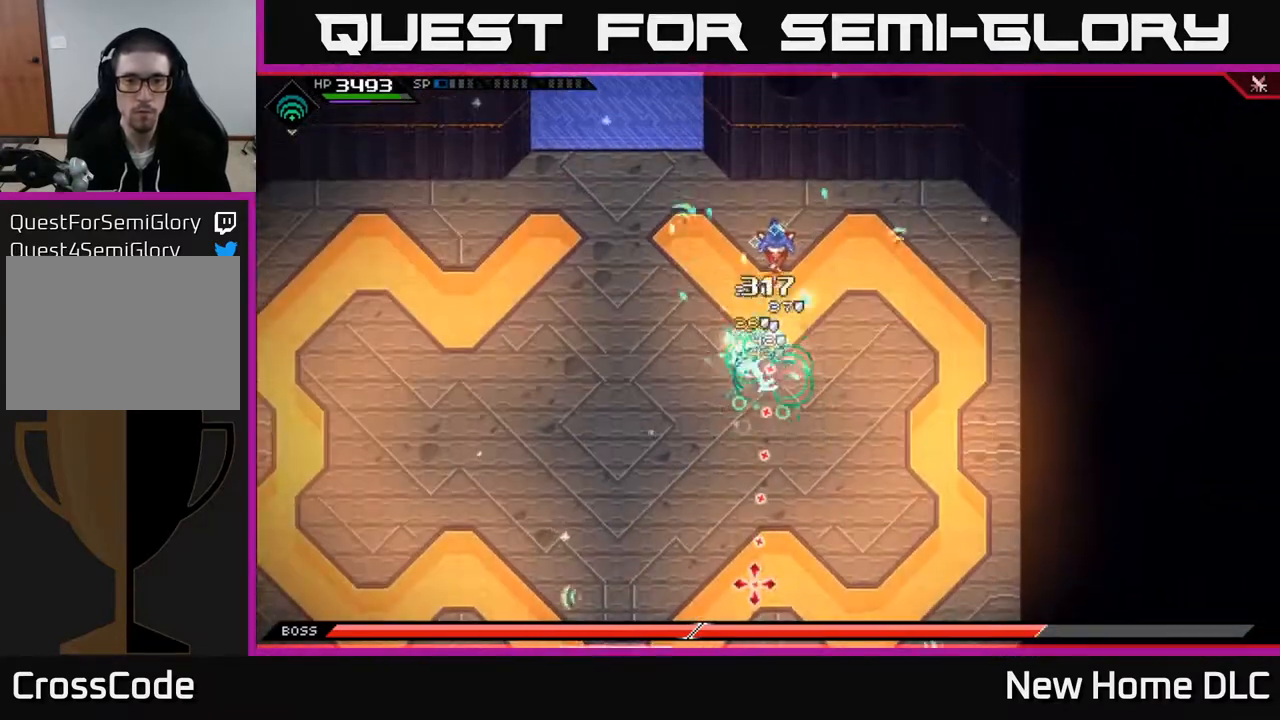
{"buttons": ["L1"], "left_stick": "down-left", "right_stick": "right", "events": [[250, "left_stick", "down-left"], [317, "L1", "down"], [417, "L1", "up"], [483, "L1", "down"], [500, "right_stick", "right"]]}
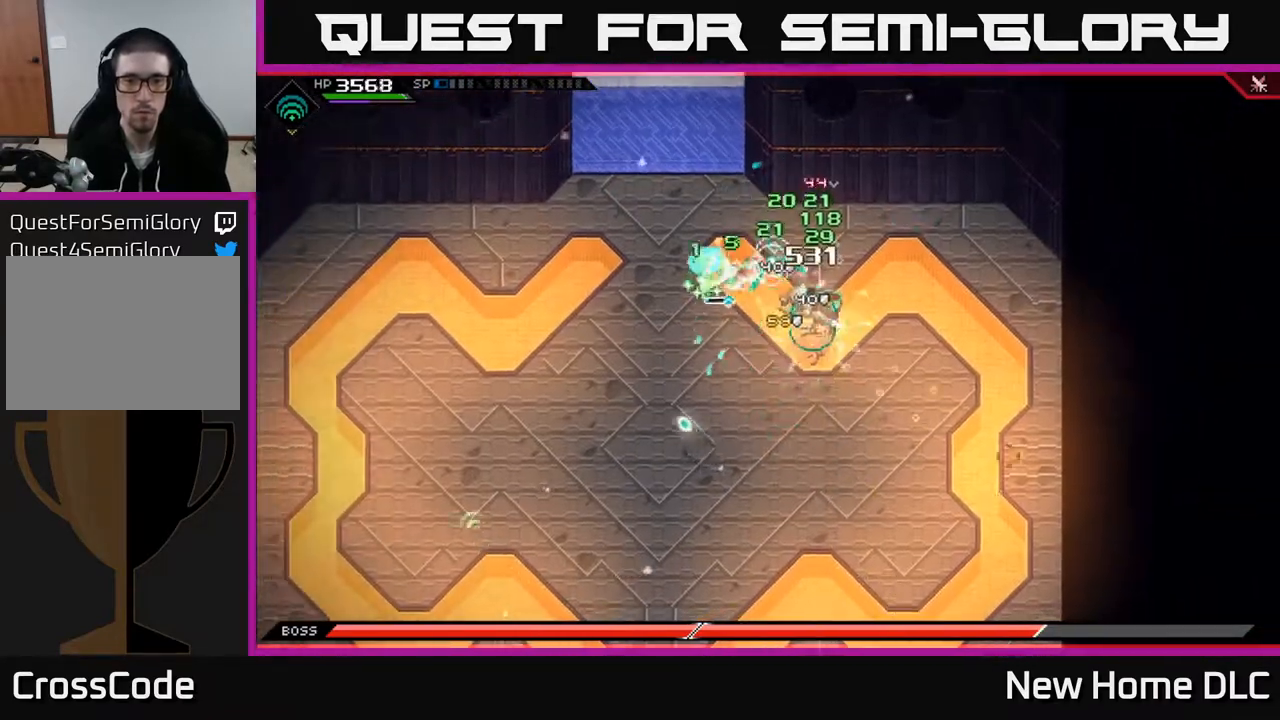
{"buttons": [], "left_stick": "down-left", "right_stick": "center", "events": [[67, "right_stick", "center"], [100, "L1", "up"], [117, "left_stick", "down"], [133, "X", "down"], [267, "X", "up"], [333, "left_stick", "down-left"], [367, "L1", "down"], [483, "L1", "up"]]}
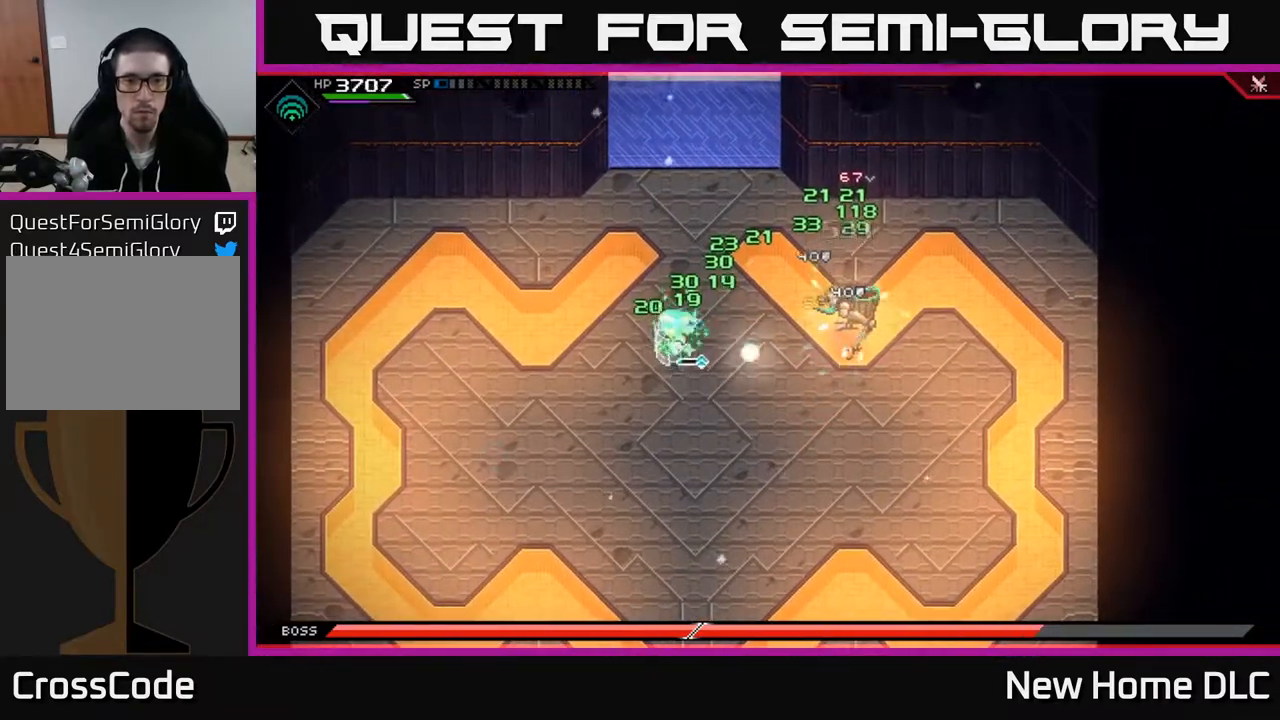
{"buttons": ["DPAD_RIGHT"], "left_stick": "down-left", "right_stick": "center", "events": [[100, "right_stick", "right"], [250, "right_stick", "center"], [450, "DPAD_RIGHT", "down"]]}
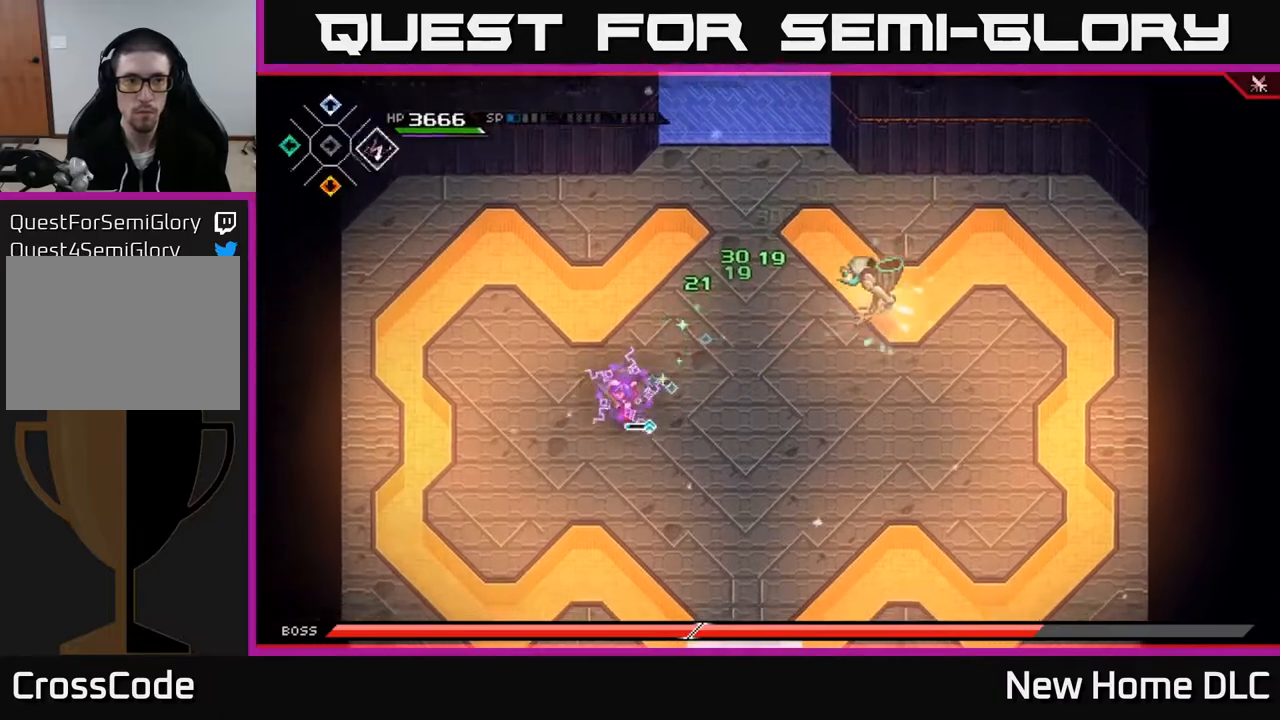
{"buttons": [], "left_stick": "down-left", "right_stick": "center", "events": [[83, "DPAD_RIGHT", "up"]]}
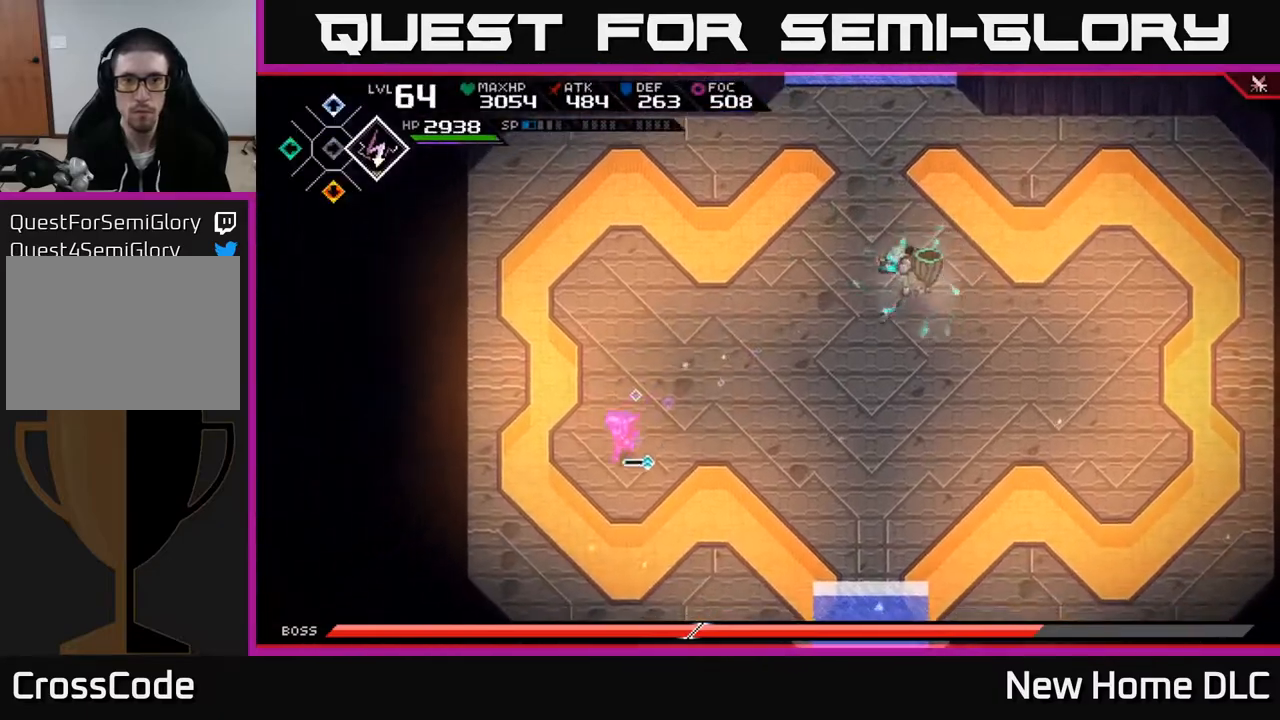
{"buttons": [], "left_stick": "right", "right_stick": "up-right", "events": [[33, "left_stick", "down"], [400, "left_stick", "right"], [500, "right_stick", "up-right"]]}
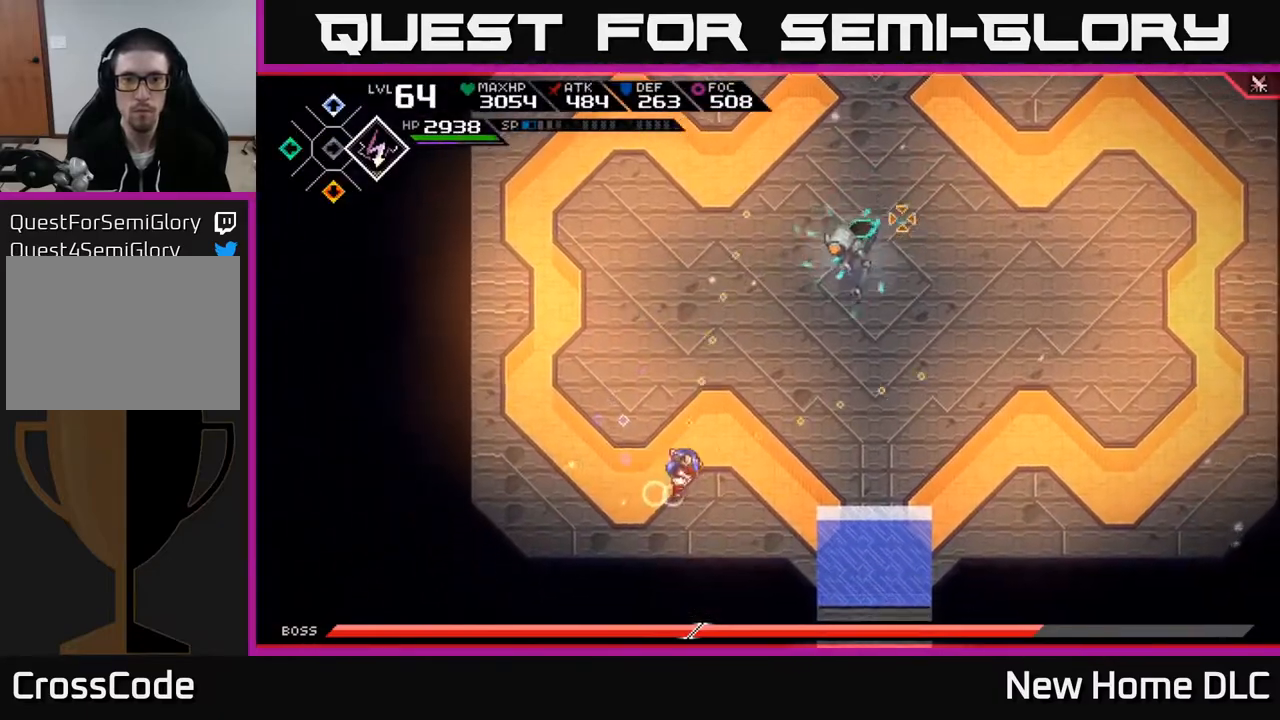
{"buttons": ["R1"], "left_stick": "right", "right_stick": "up", "events": [[350, "R1", "down"], [383, "right_stick", "up"]]}
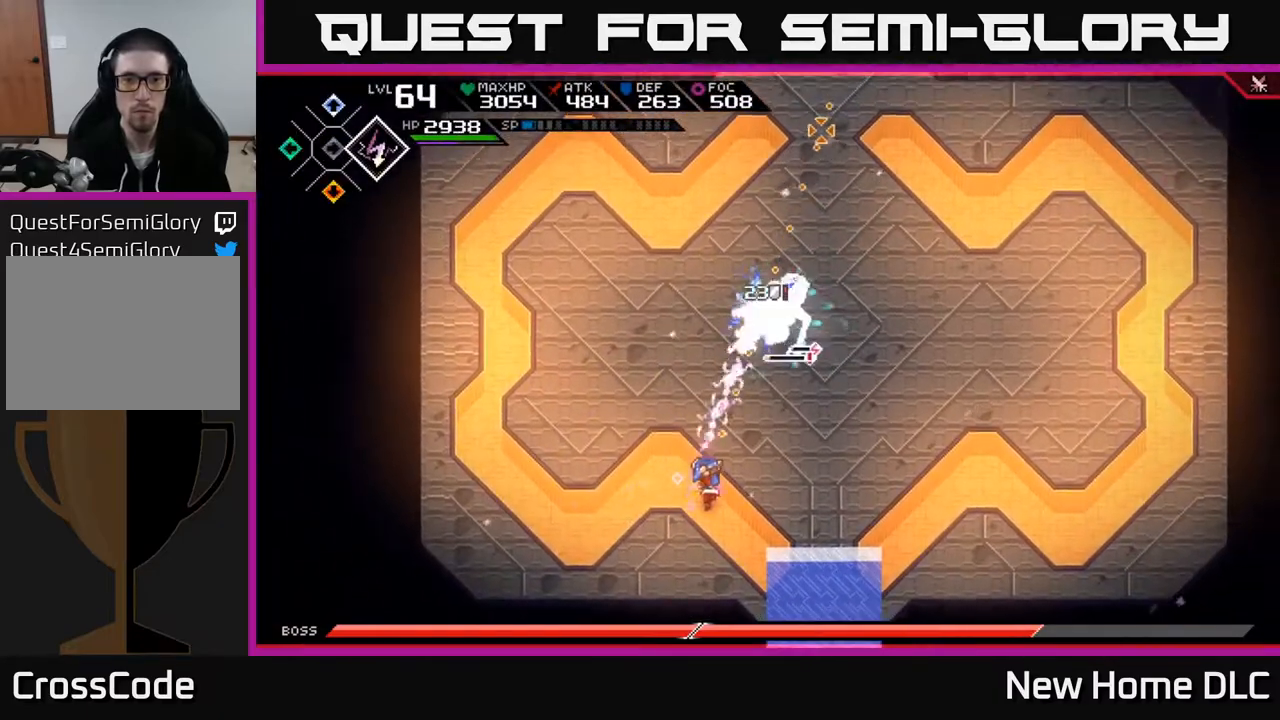
{"buttons": [], "left_stick": "right", "right_stick": "up", "events": [[17, "R1", "up"], [350, "R1", "down"], [433, "R1", "up"]]}
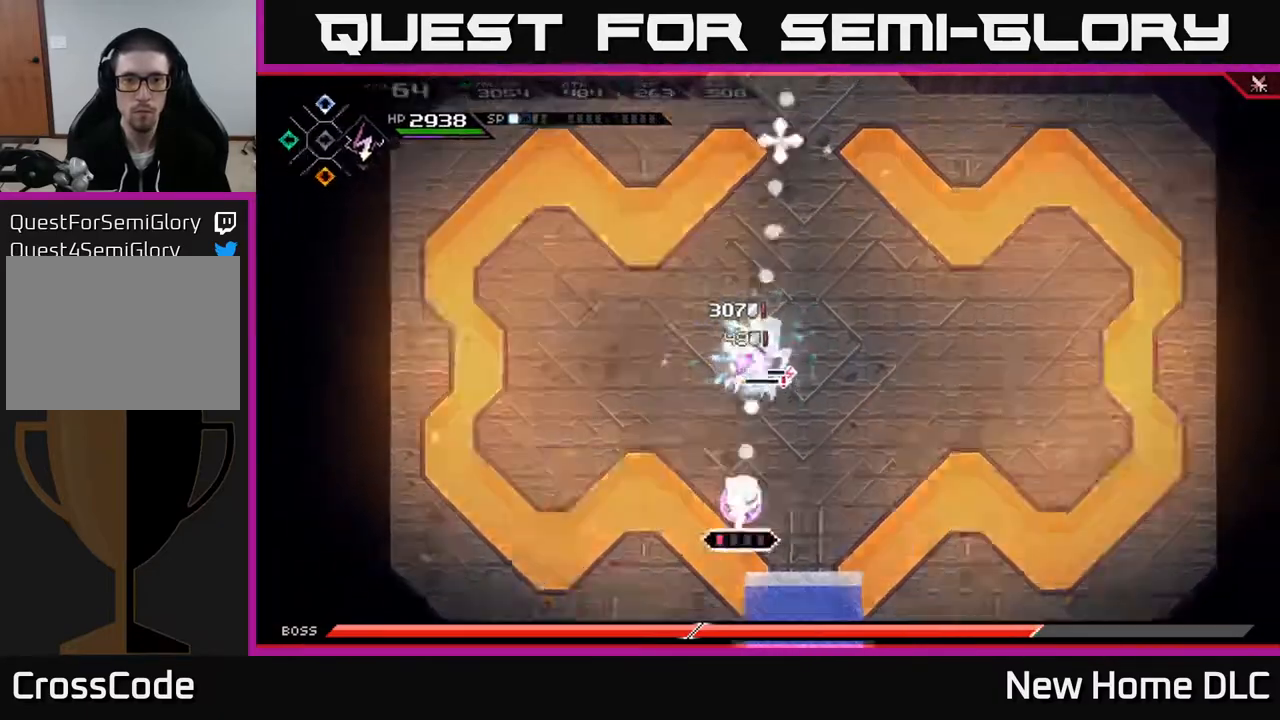
{"buttons": ["L1"], "left_stick": "right", "right_stick": "up", "events": [[33, "R2", "down"], [100, "left_stick", "center"], [167, "R2", "up"], [350, "left_stick", "right"], [467, "L1", "down"]]}
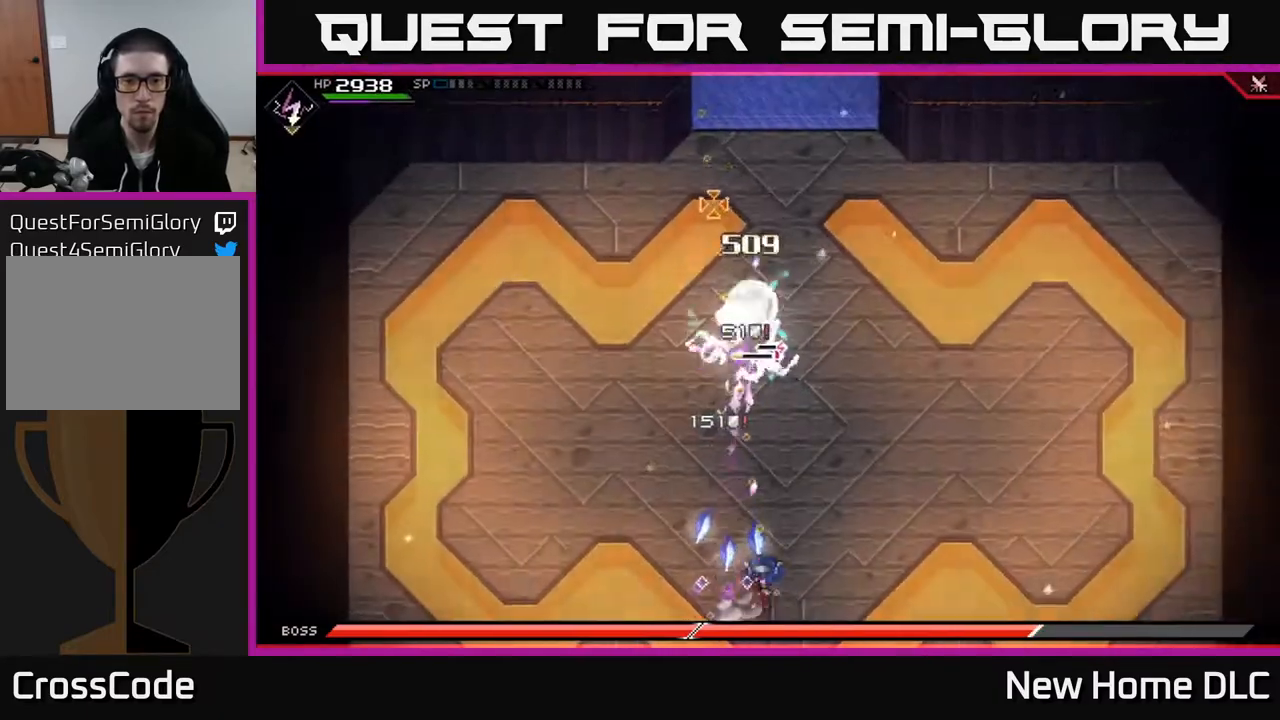
{"buttons": [], "left_stick": "up-right", "right_stick": "up-left", "events": [[67, "L1", "up"], [133, "L1", "down"], [217, "L1", "up"], [267, "left_stick", "up-right"], [267, "right_stick", "up-left"]]}
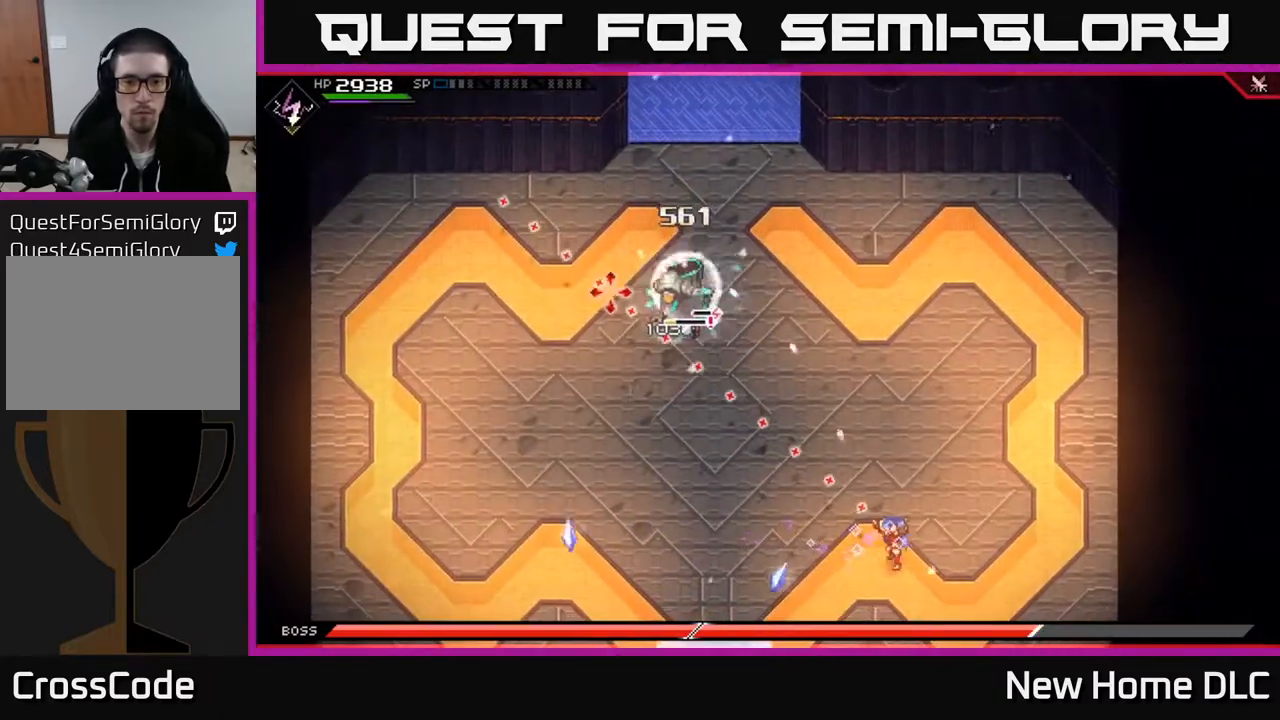
{"buttons": [], "left_stick": "down-right", "right_stick": "up-left", "events": [[117, "R1", "down"], [167, "left_stick", "right"], [283, "R1", "up"], [317, "left_stick", "down-right"]]}
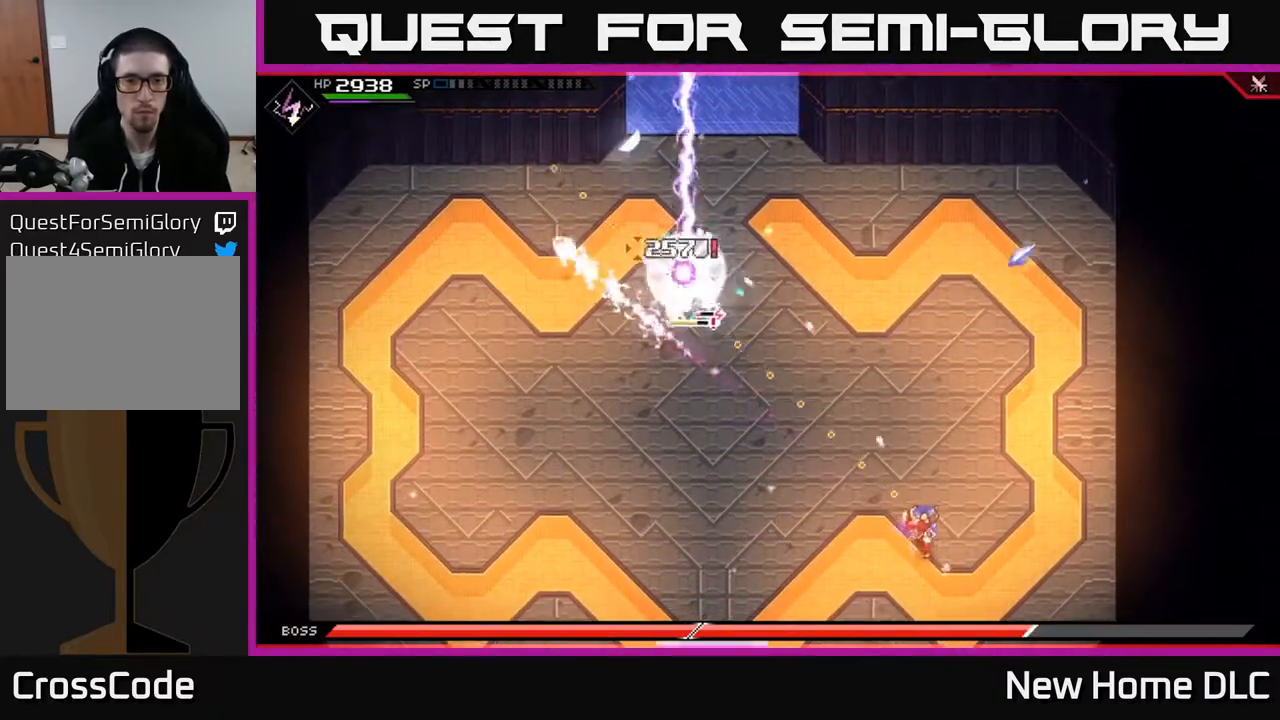
{"buttons": [], "left_stick": "center", "right_stick": "up-left", "events": [[200, "R1", "down"], [200, "left_stick", "center"], [317, "R1", "up"]]}
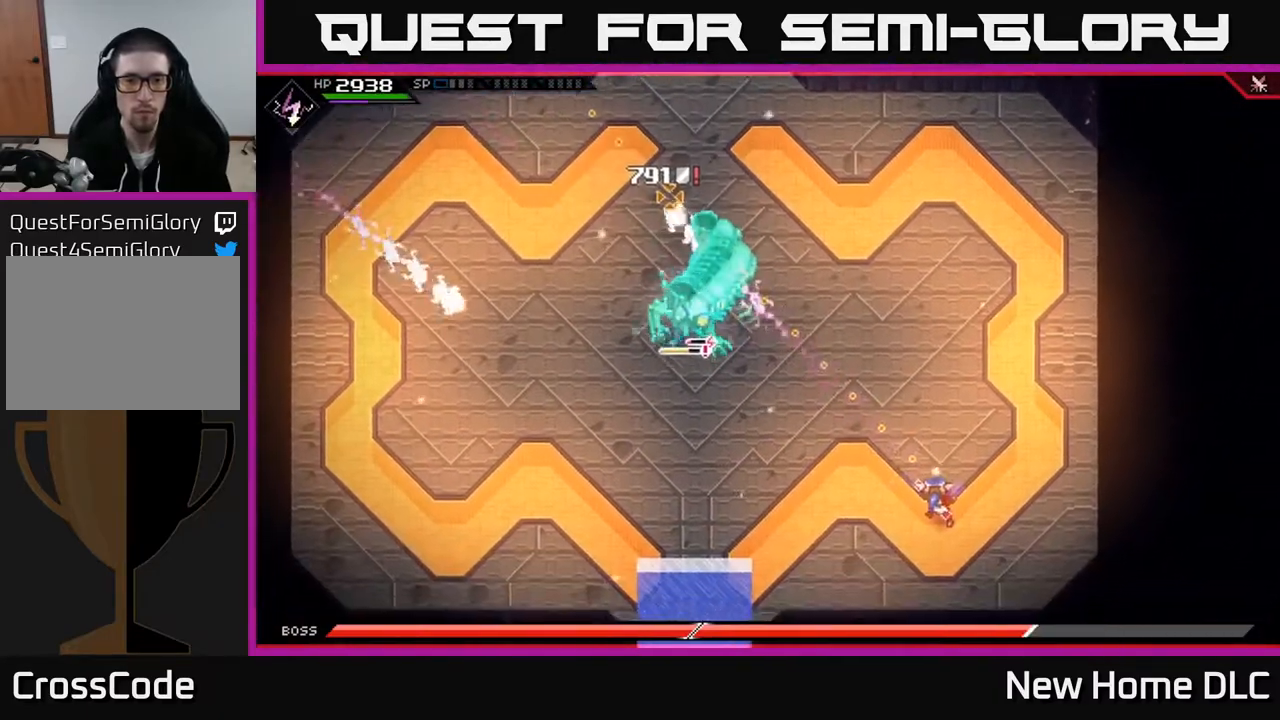
{"buttons": [], "left_stick": "up", "right_stick": "left", "events": [[117, "left_stick", "right"], [250, "right_stick", "left"], [283, "left_stick", "up-right"], [317, "R1", "down"], [383, "left_stick", "up"], [433, "R1", "up"]]}
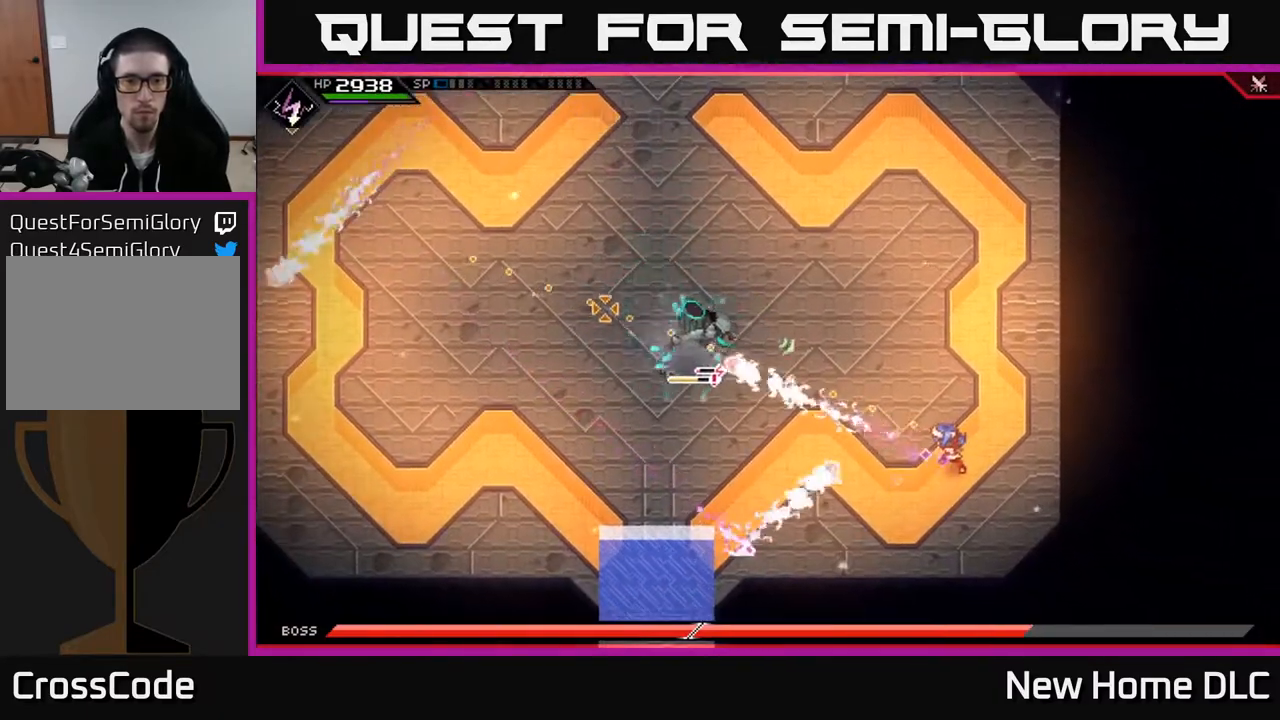
{"buttons": [], "left_stick": "center", "right_stick": "left", "events": [[317, "R1", "down"], [350, "left_stick", "center"], [433, "R1", "up"]]}
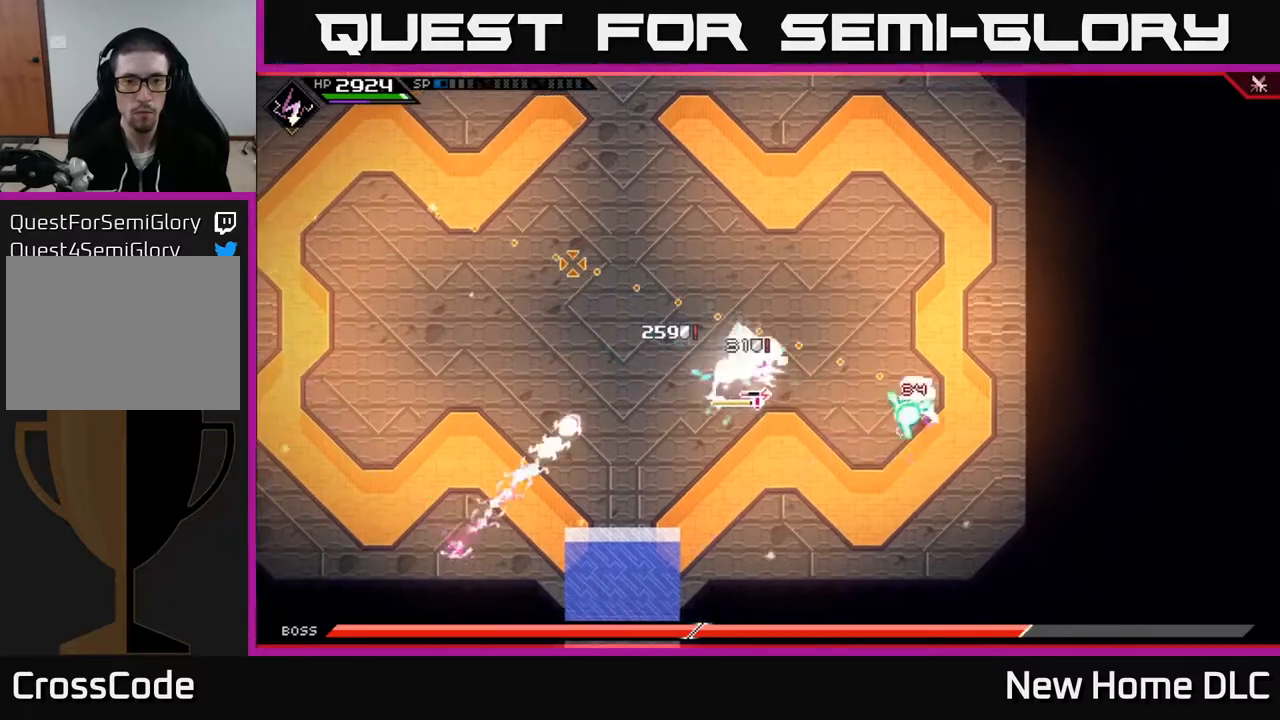
{"buttons": [], "left_stick": "up", "right_stick": "left", "events": [[167, "left_stick", "up"], [300, "R1", "down"], [417, "R1", "up"]]}
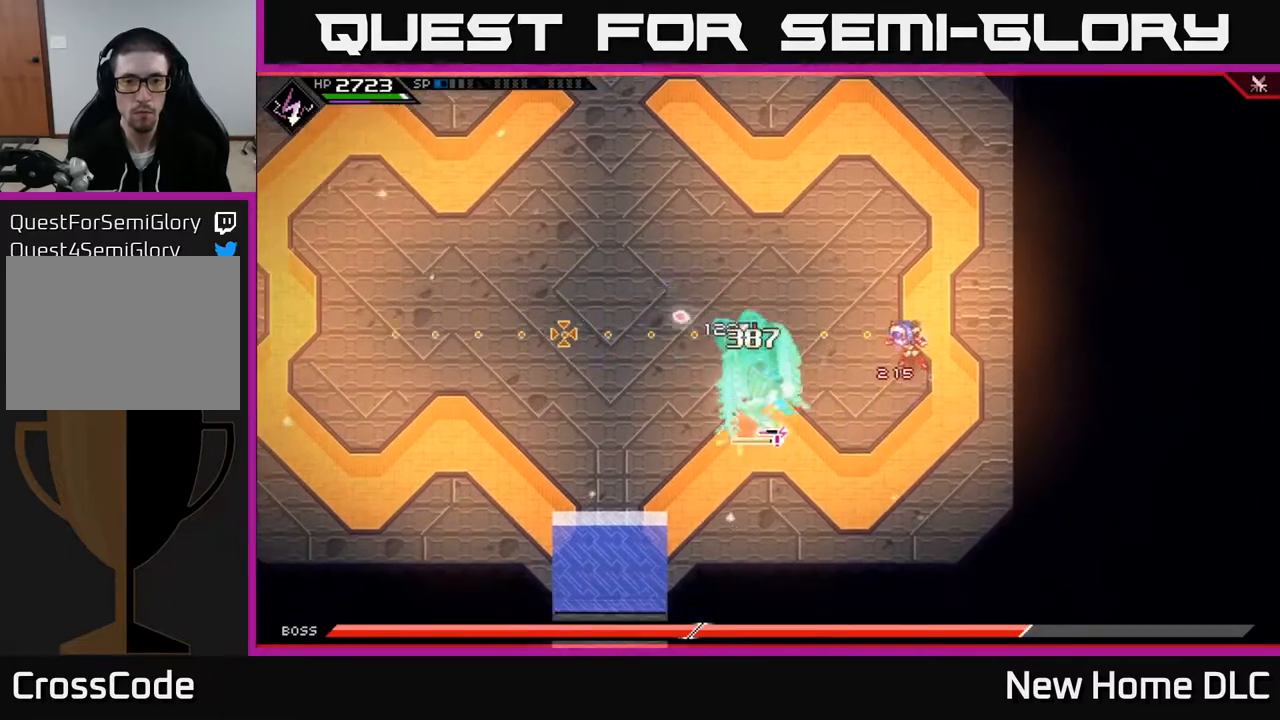
{"buttons": [], "left_stick": "left", "right_stick": "down-left", "events": [[233, "left_stick", "left"], [233, "right_stick", "down-left"], [317, "R1", "down"], [450, "R1", "up"]]}
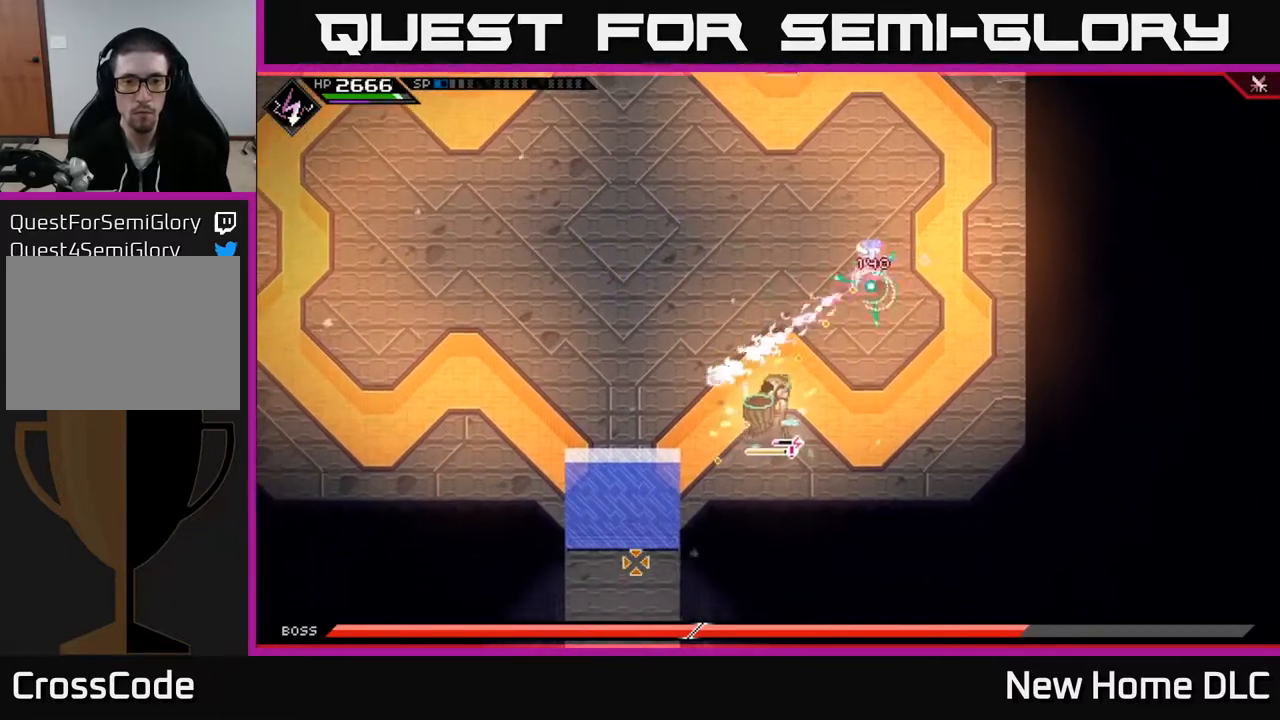
{"buttons": [], "left_stick": "center", "right_stick": "down", "events": [[267, "right_stick", "down"], [500, "left_stick", "center"]]}
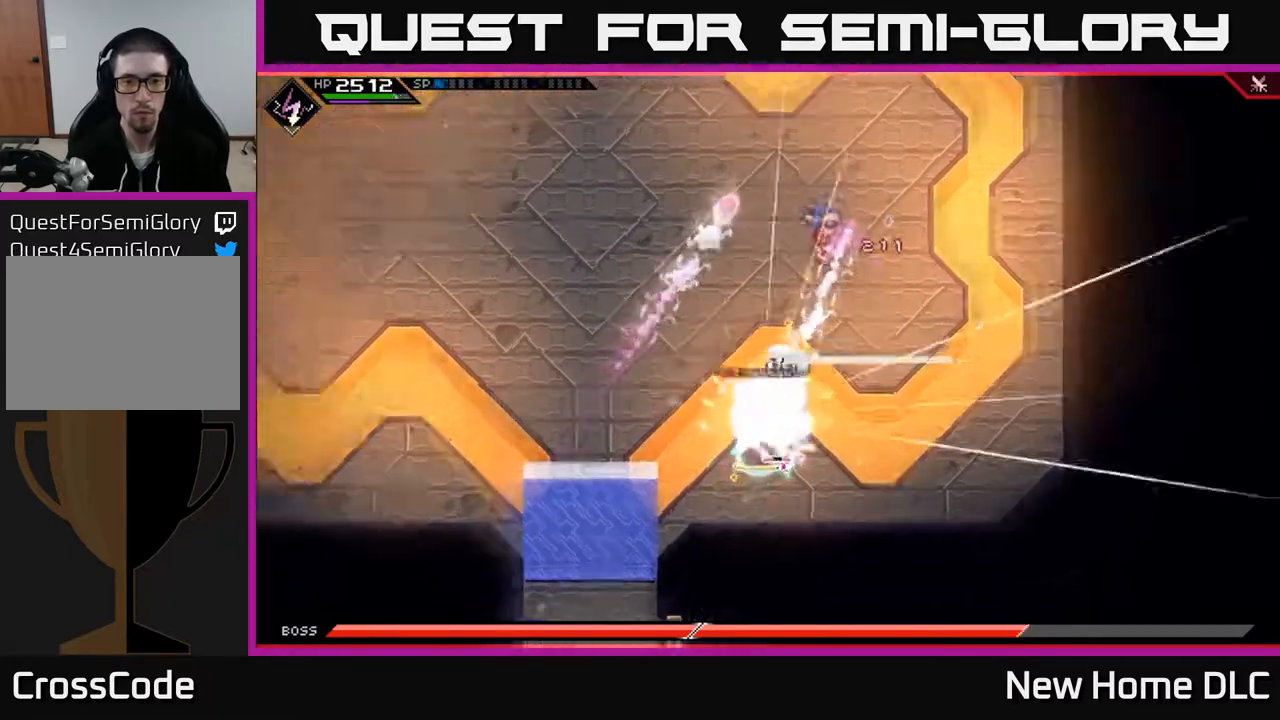
{"buttons": [], "left_stick": "center", "right_stick": "down", "events": [[233, "DPAD_LEFT", "down"], [333, "DPAD_LEFT", "up"]]}
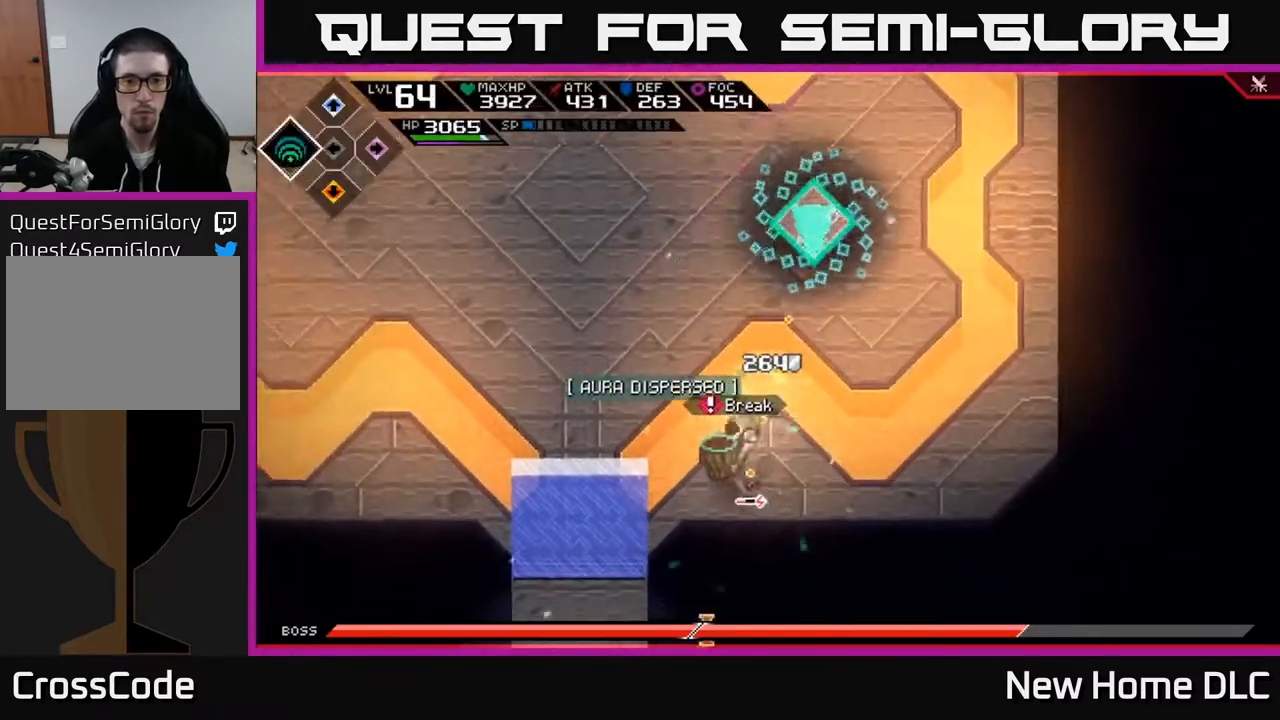
{"buttons": [], "left_stick": "up-left", "right_stick": "down", "events": [[50, "DPAD_LEFT", "down"], [150, "DPAD_LEFT", "up"], [300, "left_stick", "up-left"], [350, "R1", "down"], [483, "R1", "up"]]}
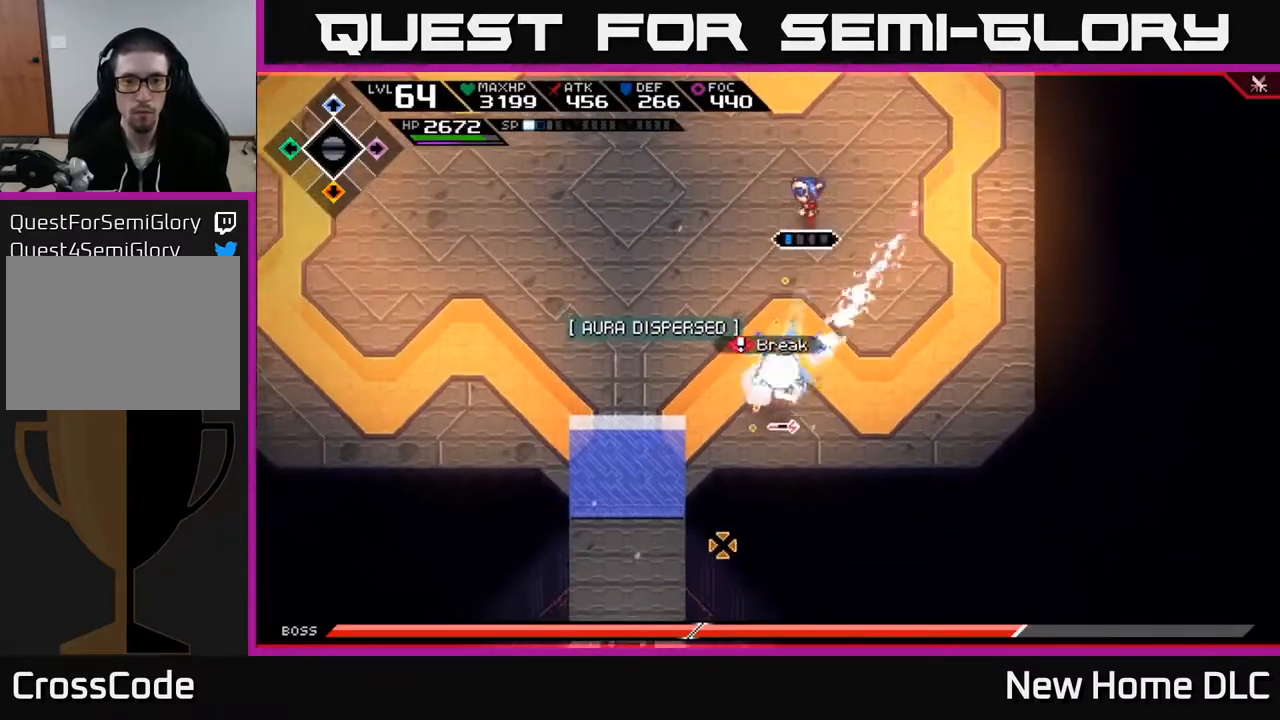
{"buttons": ["R1"], "left_stick": "up-left", "right_stick": "down", "events": [[317, "R1", "down"]]}
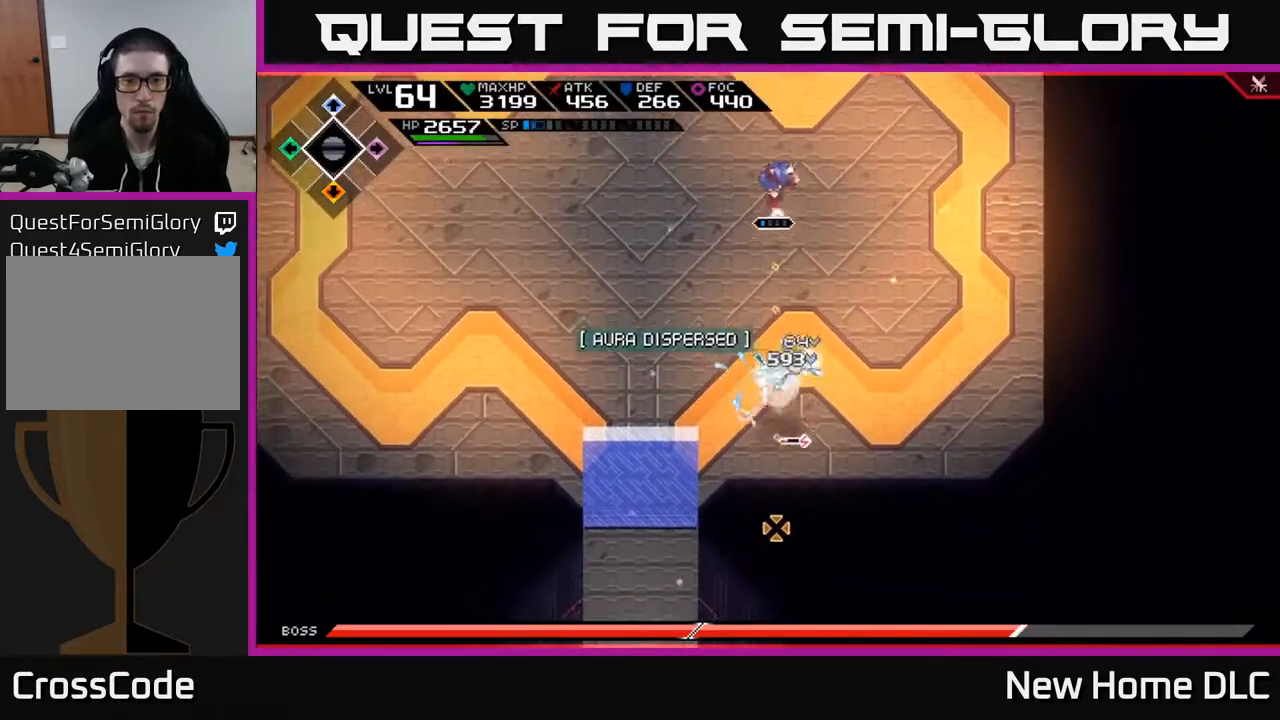
{"buttons": ["R2"], "left_stick": "up-left", "right_stick": "down", "events": [[267, "R1", "up"], [350, "R2", "down"]]}
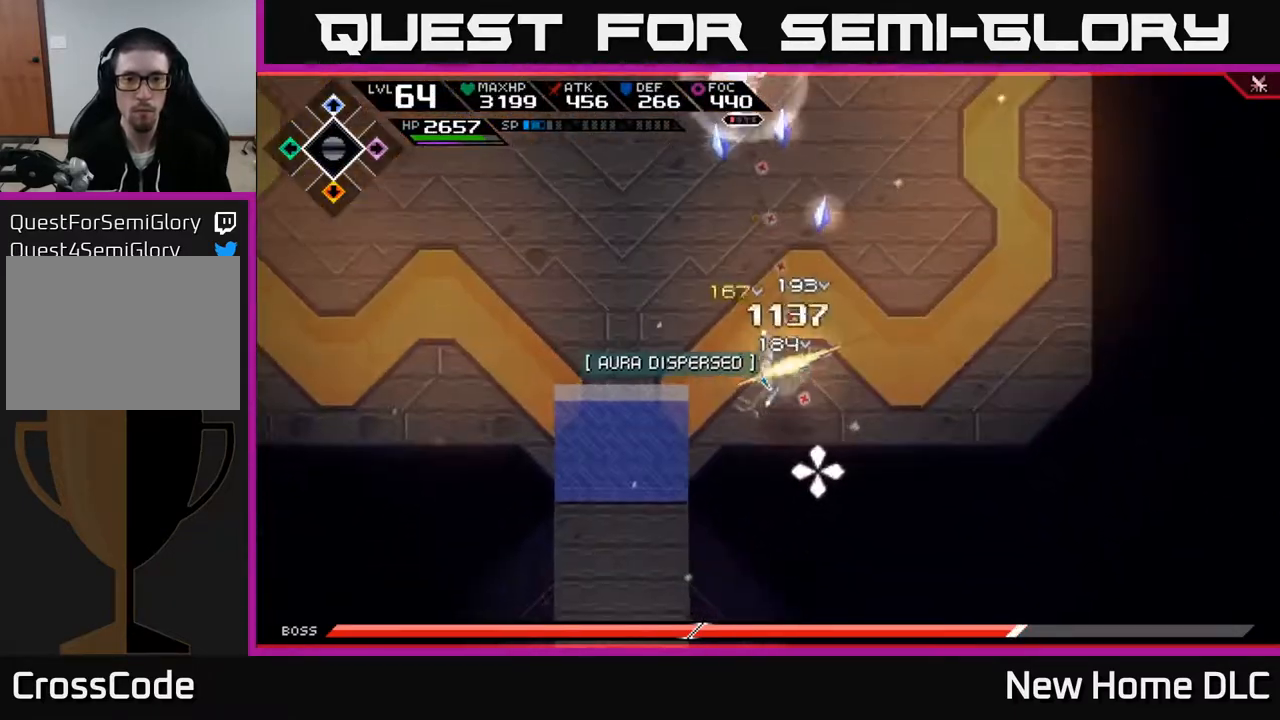
{"buttons": [], "left_stick": "down-left", "right_stick": "down", "events": [[17, "R2", "up"], [100, "L1", "down"], [133, "left_stick", "down-left"], [250, "L1", "up"], [350, "L1", "down"], [450, "L1", "up"]]}